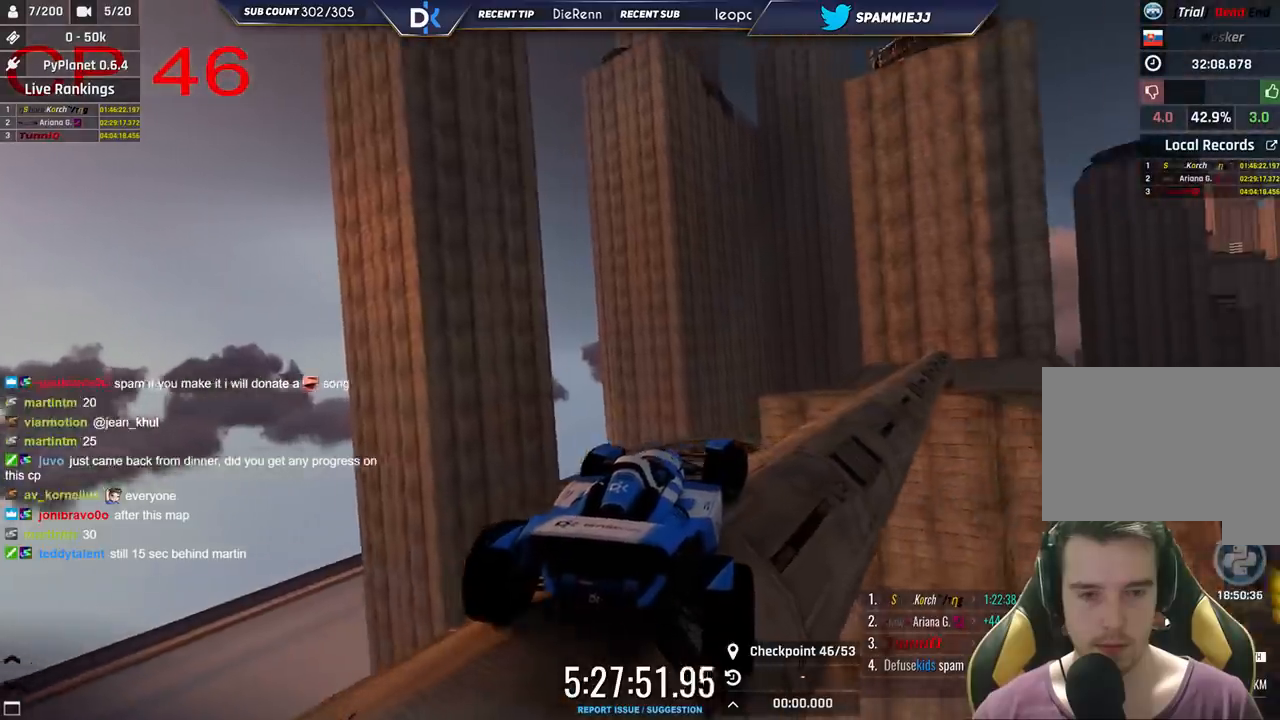
Gameplay with keyboard; each line is a JSON object with the keys held at the frame after it. "events" lists presses ("down") and releases ("up") of "down", "left", "right" and "up" between this image and that frame as [ms after this image, input, new state], when the widget could be followed in between. No other keys are recorded. Mouse input is not recorded.
{"keys": ["right", "up"], "events": [[300, "up", "down"]]}
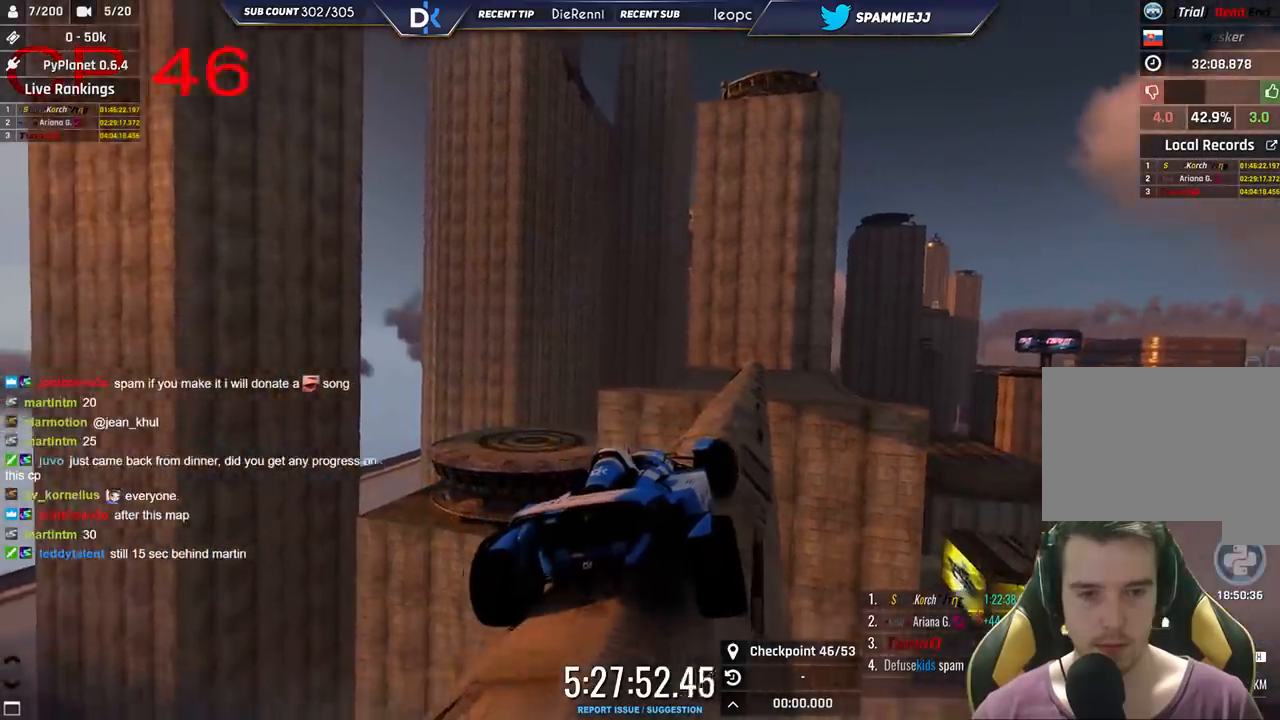
{"keys": ["right", "up"], "events": [[50, "right", "up"], [150, "left", "down"], [283, "left", "up"], [500, "right", "down"]]}
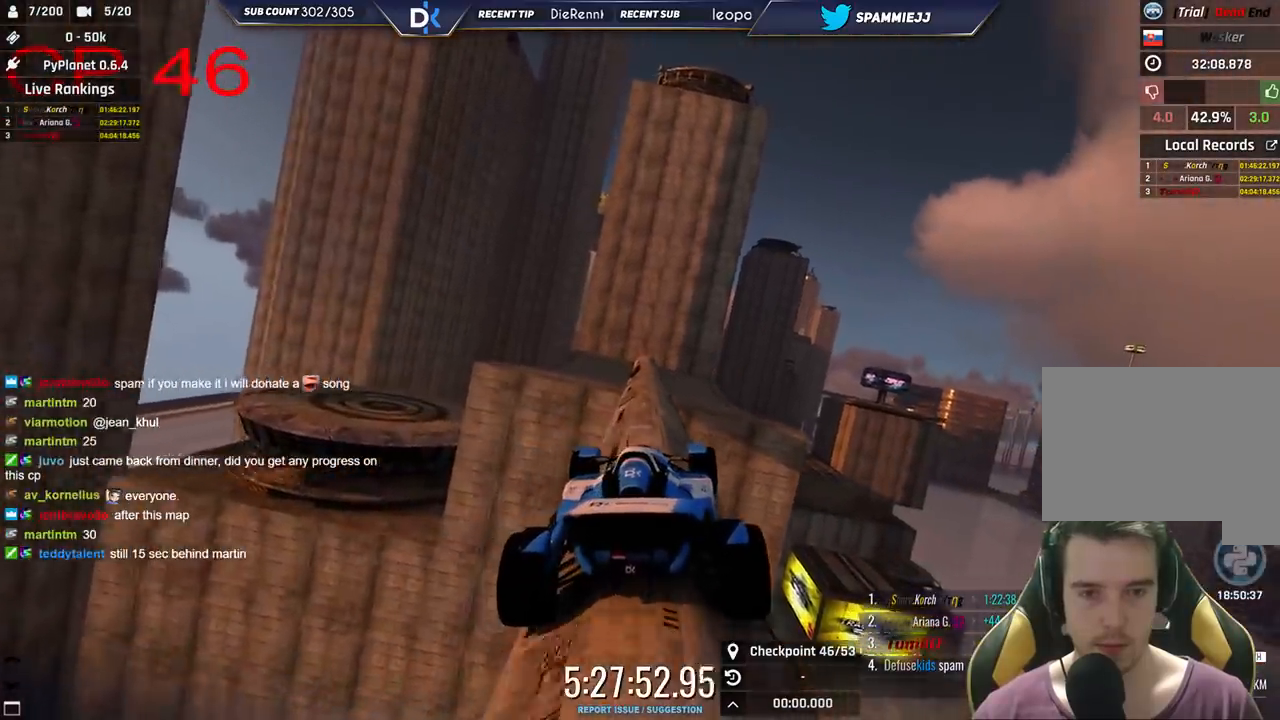
{"keys": ["up"], "events": [[100, "right", "up"], [266, "left", "down"], [416, "left", "up"]]}
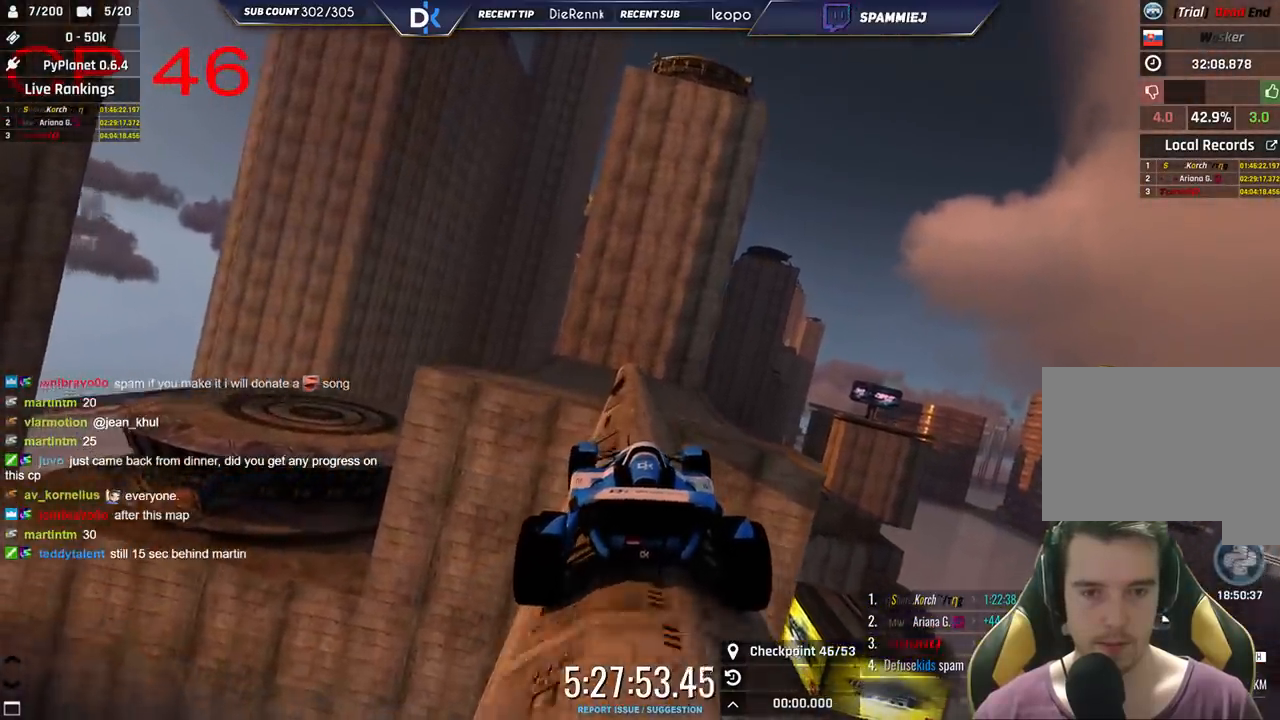
{"keys": ["right", "up"], "events": [[233, "right", "down"]]}
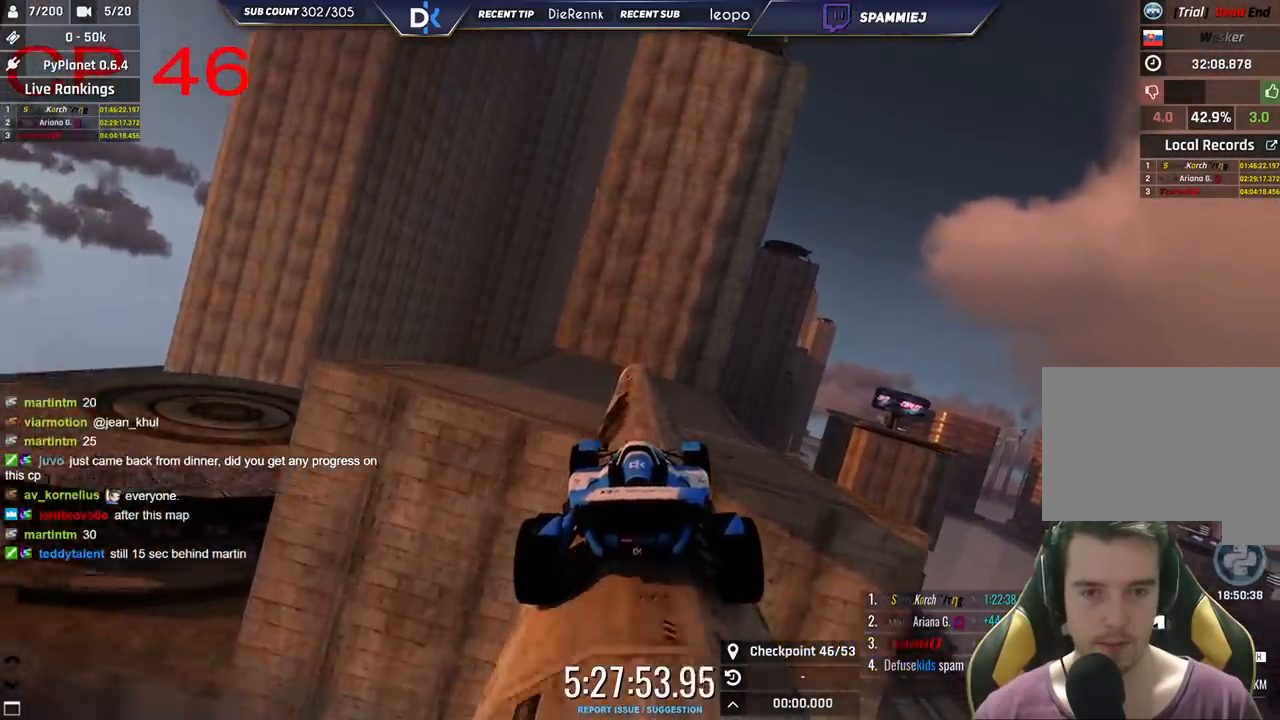
{"keys": ["left", "up"], "events": [[283, "right", "up"], [316, "left", "down"]]}
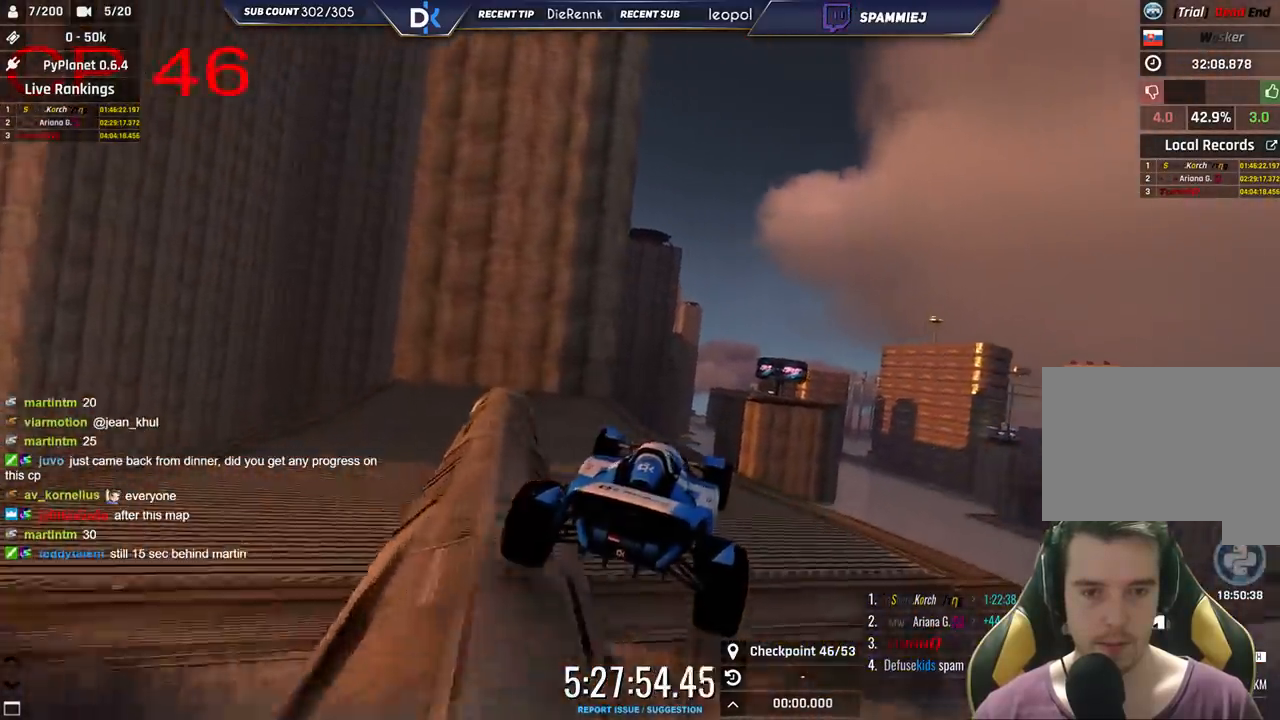
{"keys": ["left", "up"], "events": []}
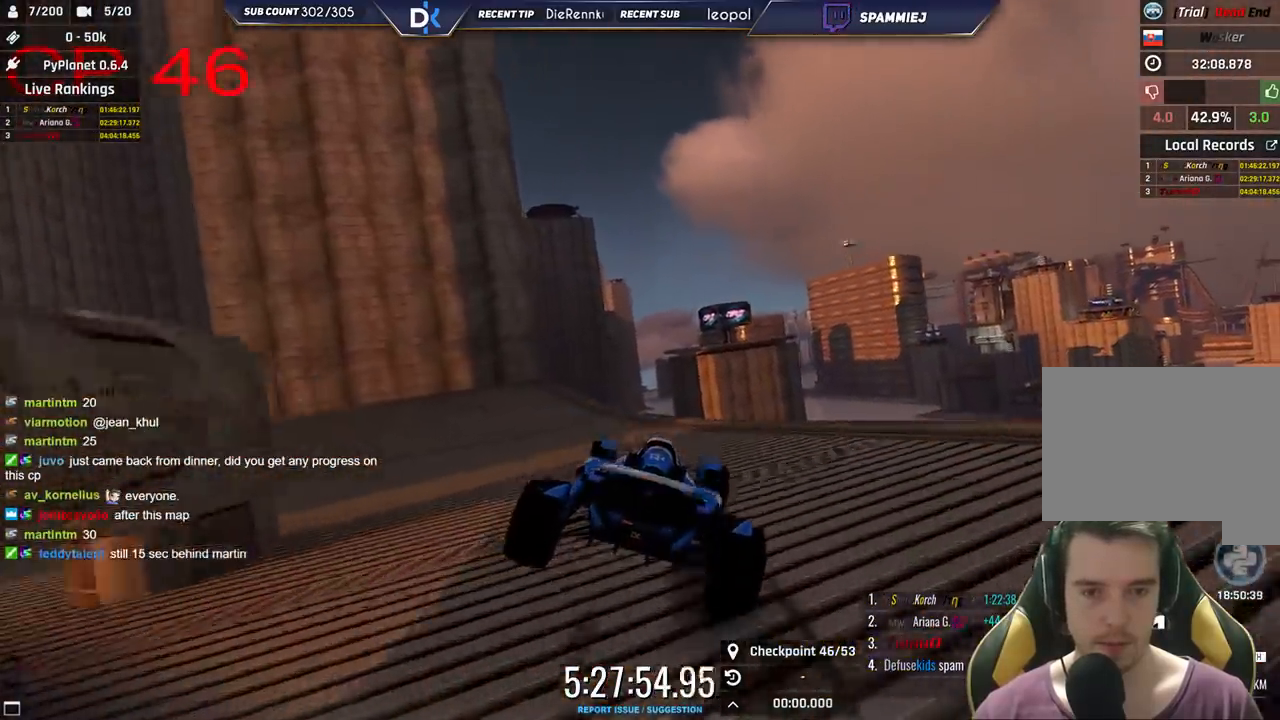
{"keys": ["up"], "events": [[383, "left", "up"]]}
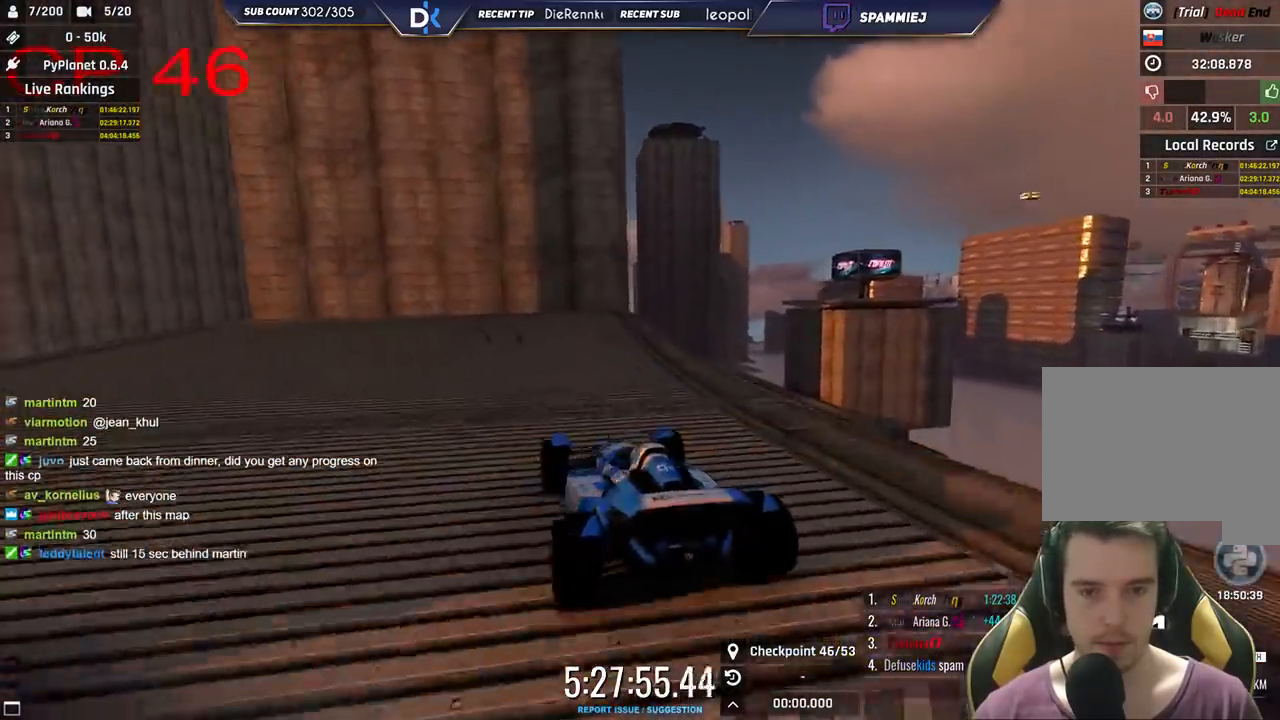
{"keys": ["right", "up"], "events": [[66, "right", "down"]]}
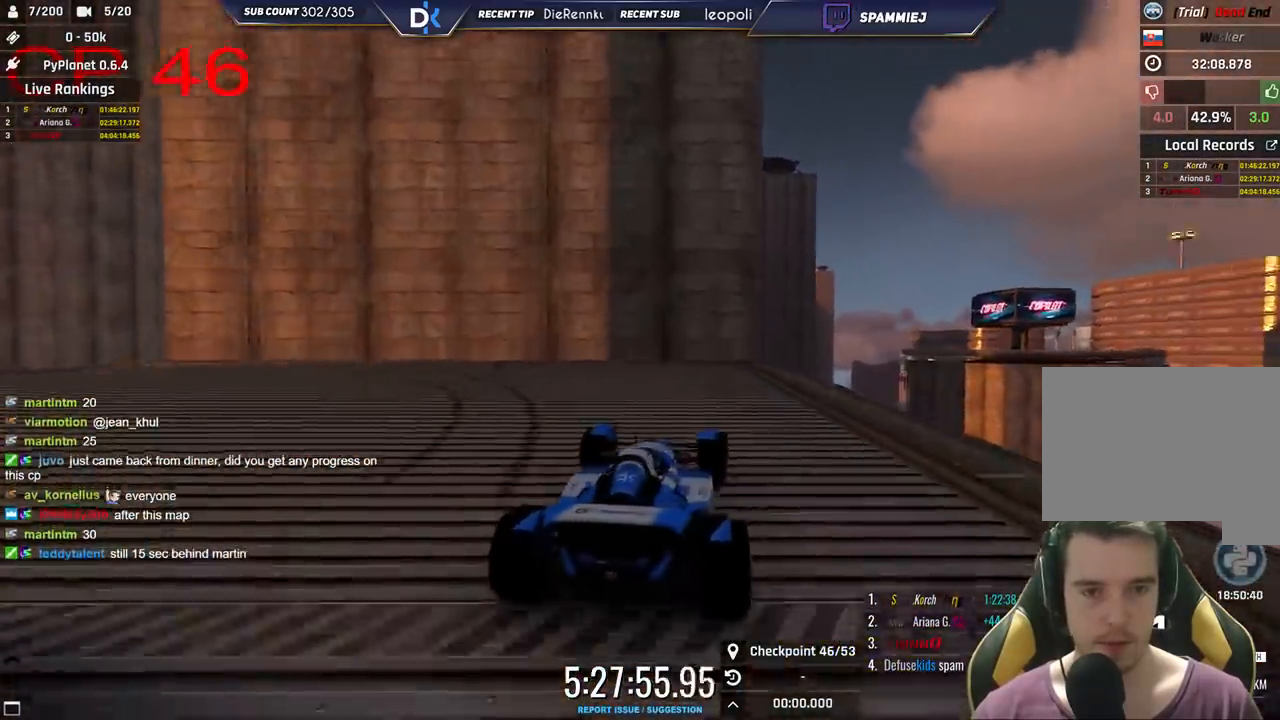
{"keys": ["left", "up"], "events": [[350, "right", "up"], [366, "left", "down"]]}
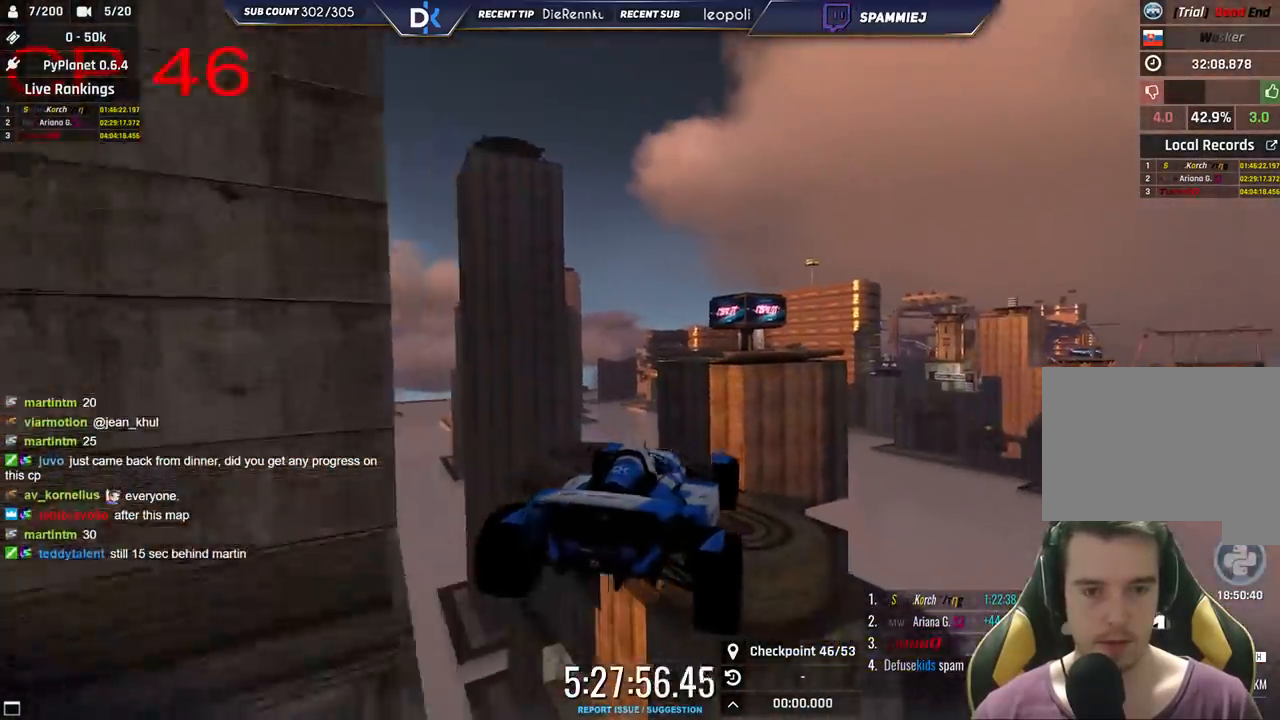
{"keys": ["left", "up"], "events": []}
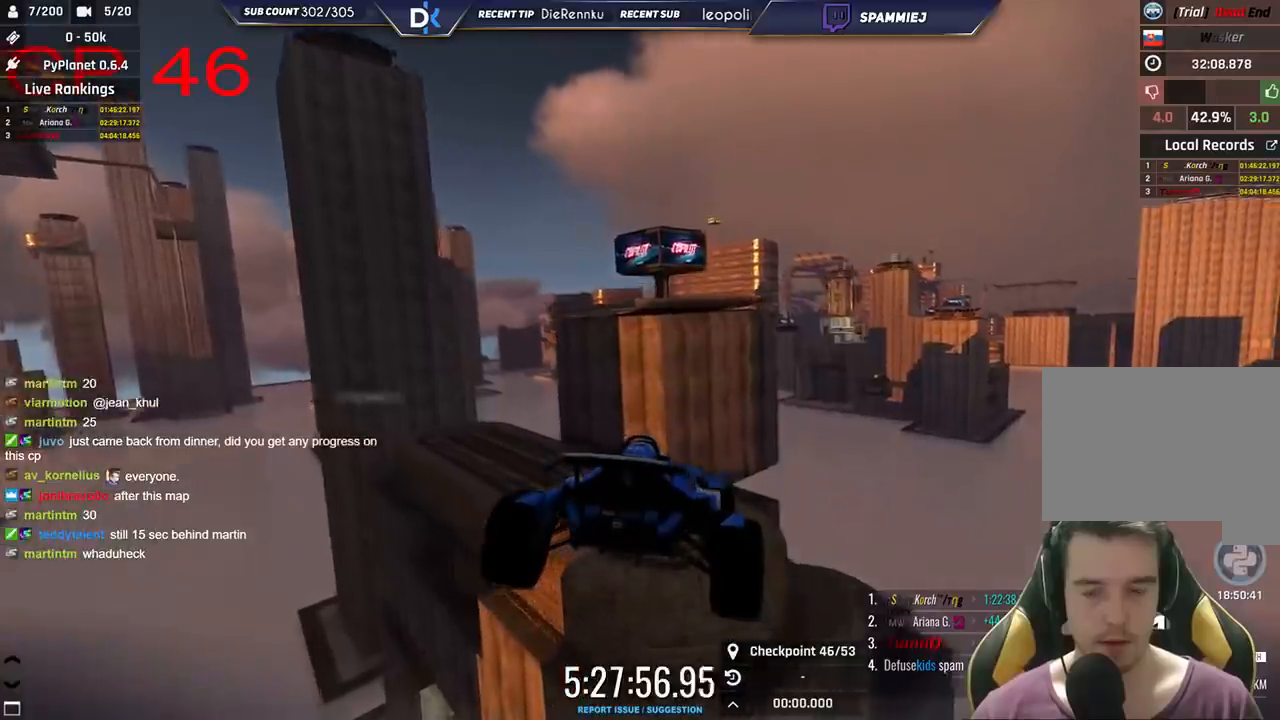
{"keys": ["left", "up"], "events": [[16, "up", "up"], [100, "down", "down"], [233, "down", "up"], [383, "up", "down"]]}
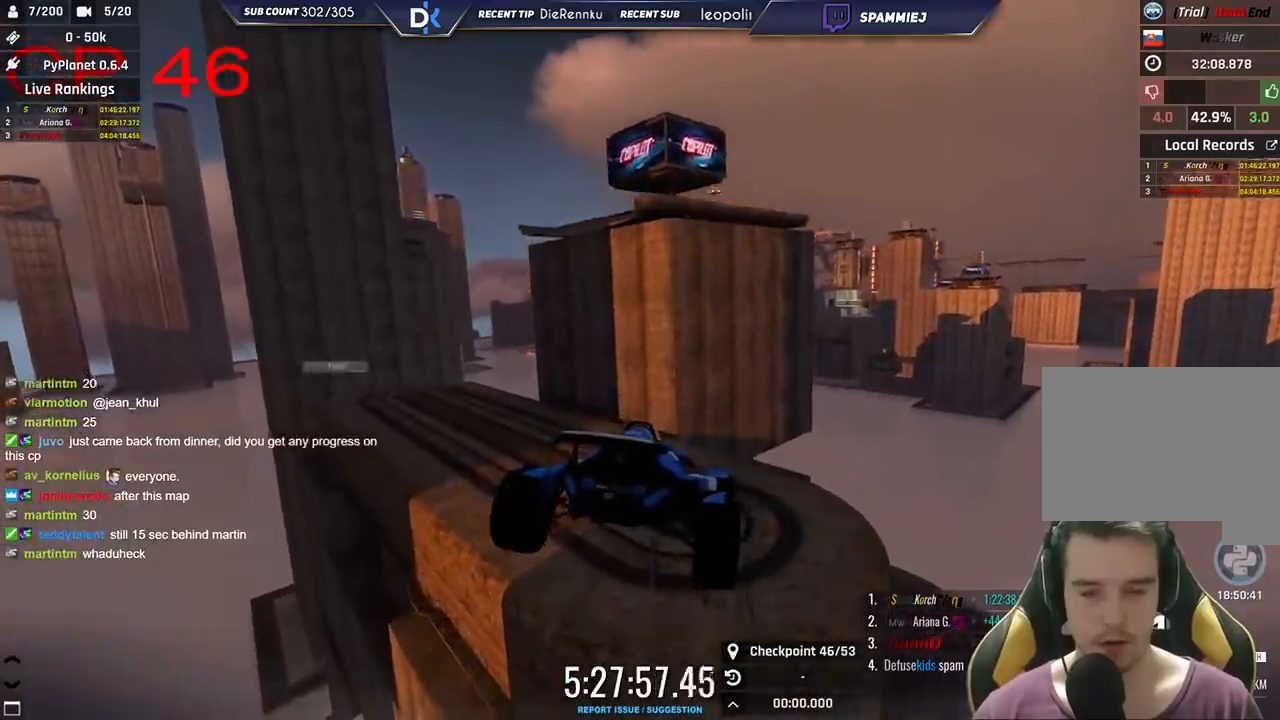
{"keys": ["left"], "events": [[83, "up", "up"]]}
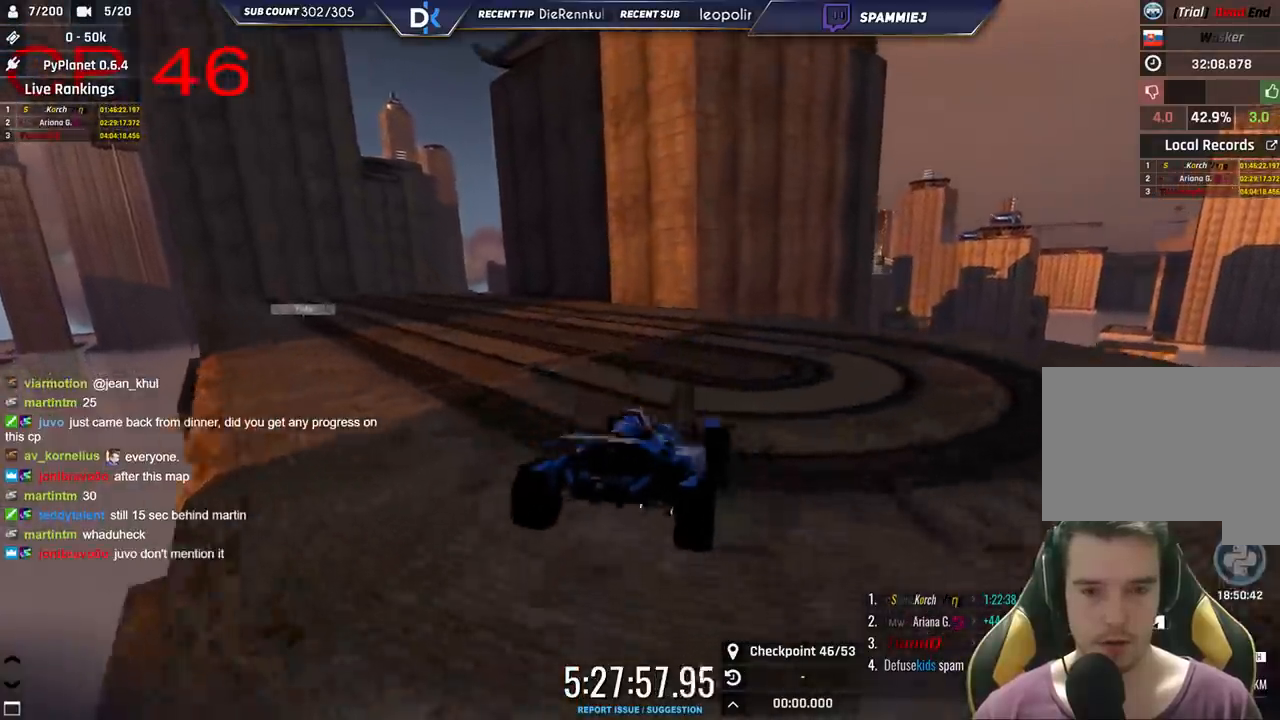
{"keys": ["left", "up"]}
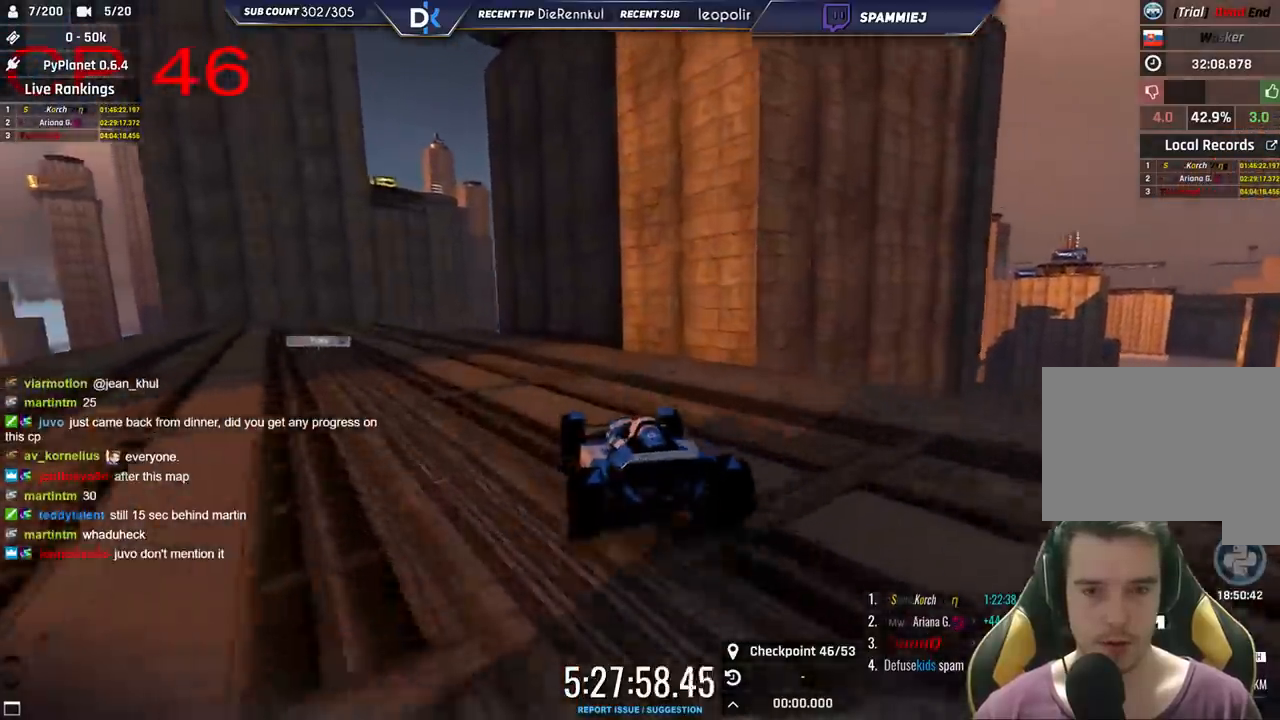
{"keys": ["up"], "events": [[316, "left", "up"]]}
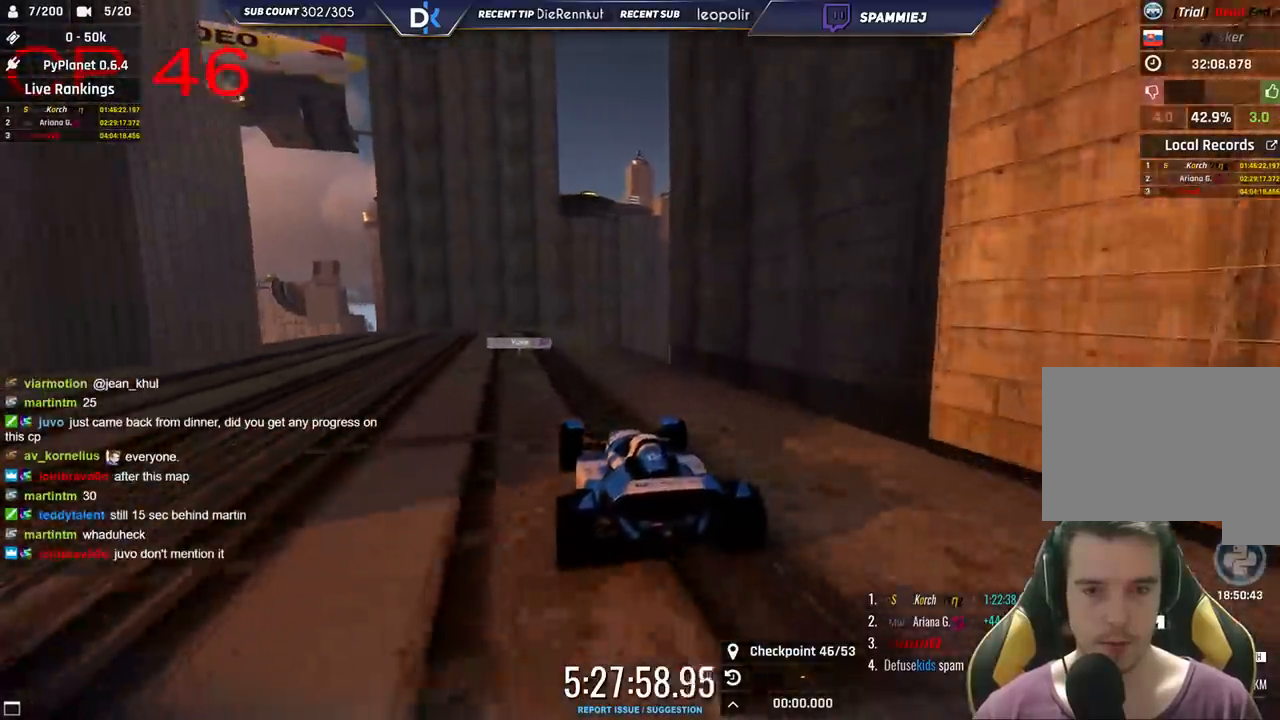
{"keys": ["up"], "events": [[300, "right", "down"], [433, "right", "up"]]}
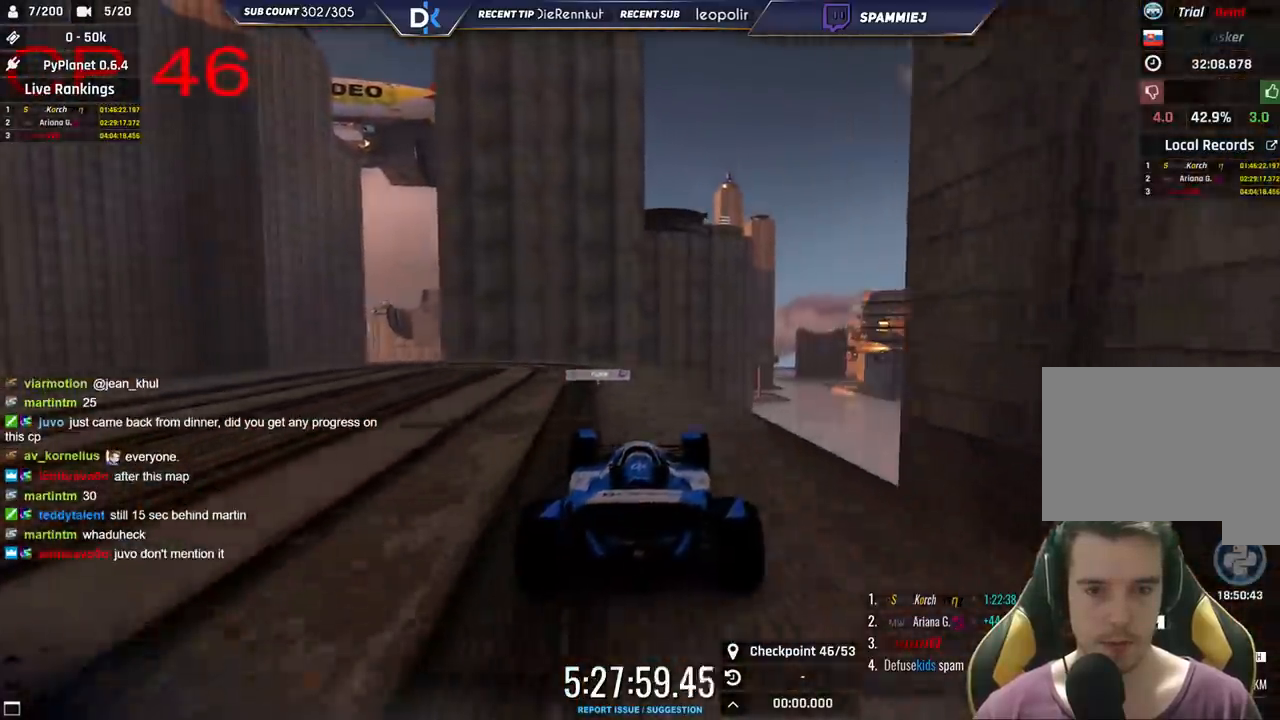
{"keys": ["up"], "events": [[166, "right", "down"], [250, "right", "up"], [350, "left", "down"], [500, "left", "up"]]}
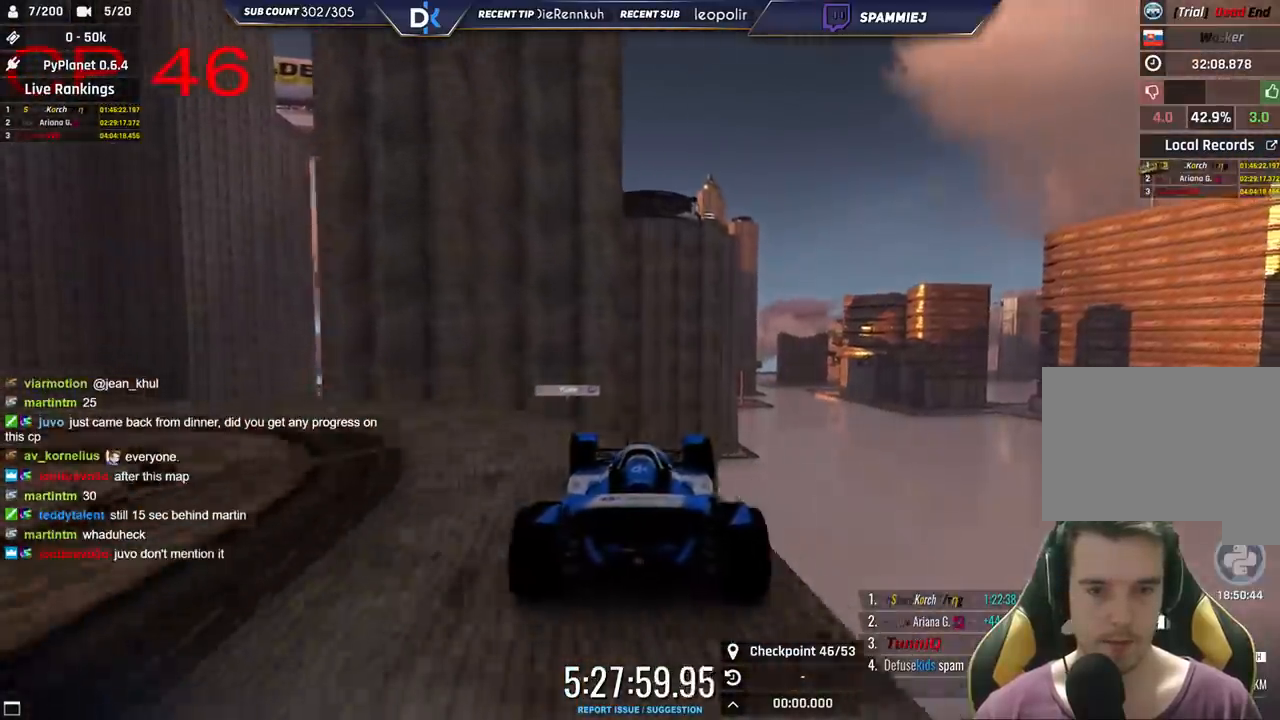
{"keys": ["right", "up"], "events": [[150, "right", "down"]]}
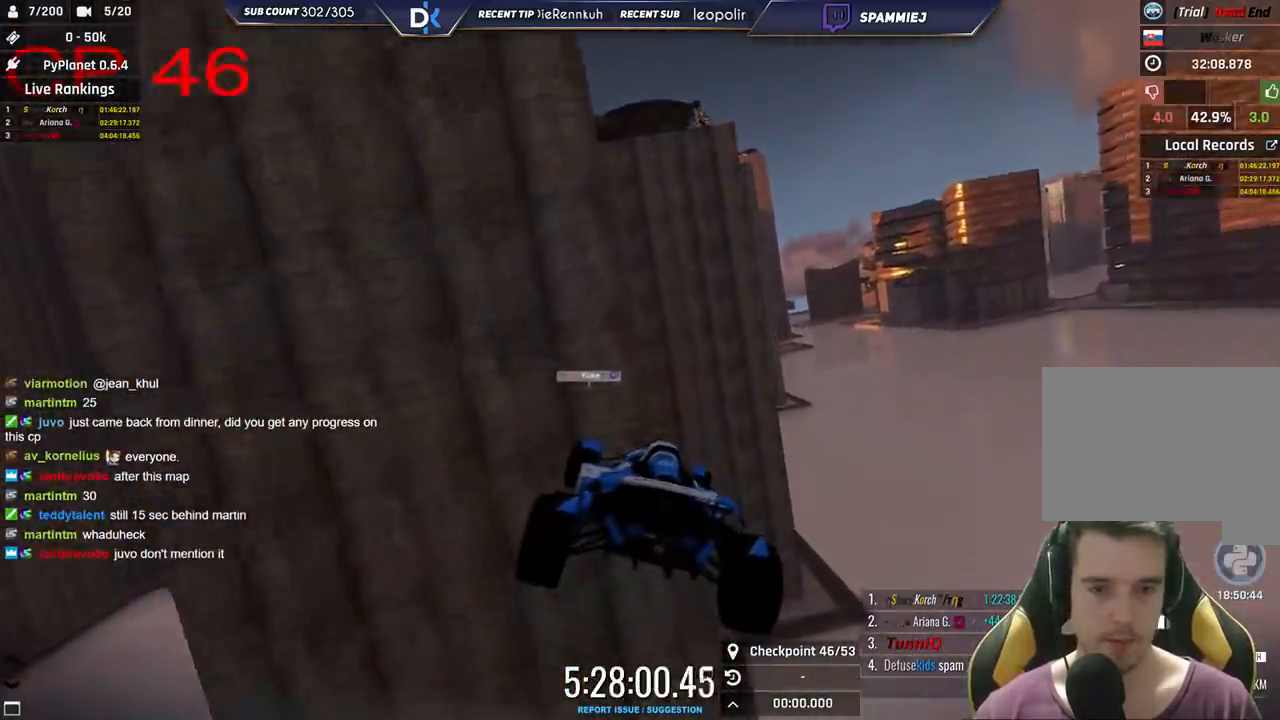
{"keys": ["down", "left"], "events": [[83, "up", "up"], [416, "down", "down"], [416, "right", "up"], [466, "left", "down"]]}
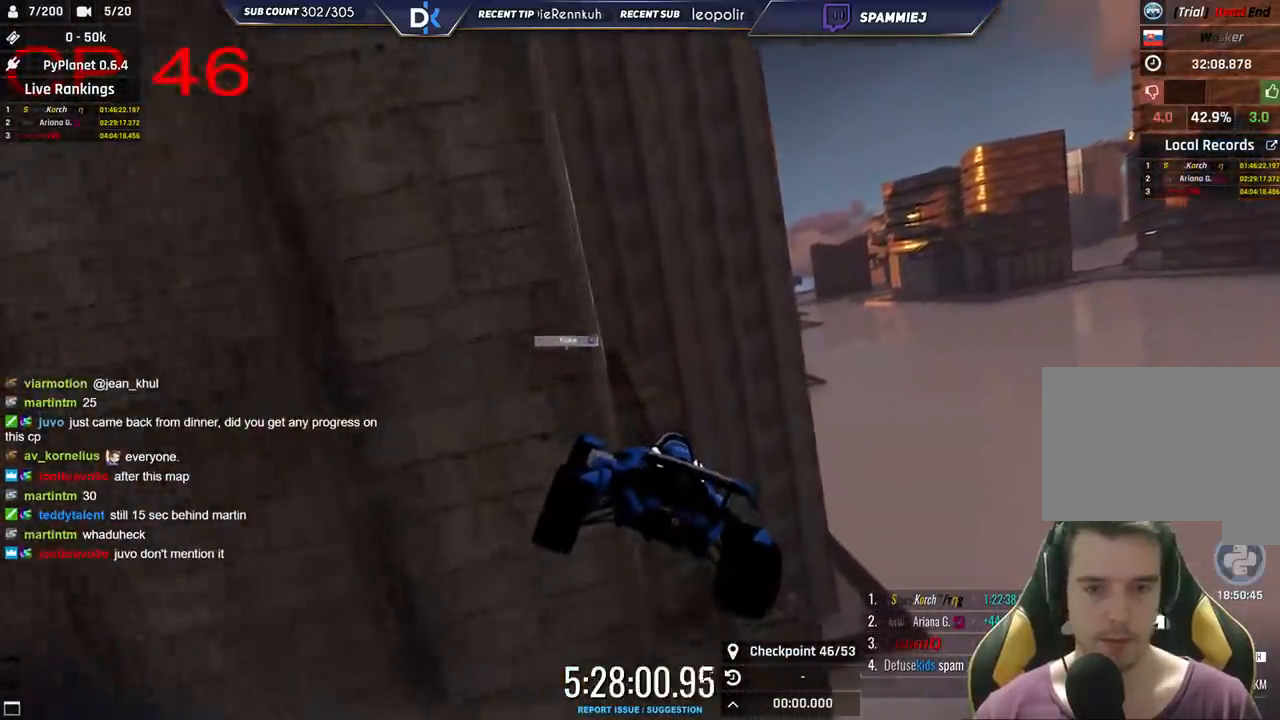
{"keys": ["right", "up"], "events": [[166, "down", "up"], [350, "left", "up"], [383, "right", "down"], [433, "up", "down"]]}
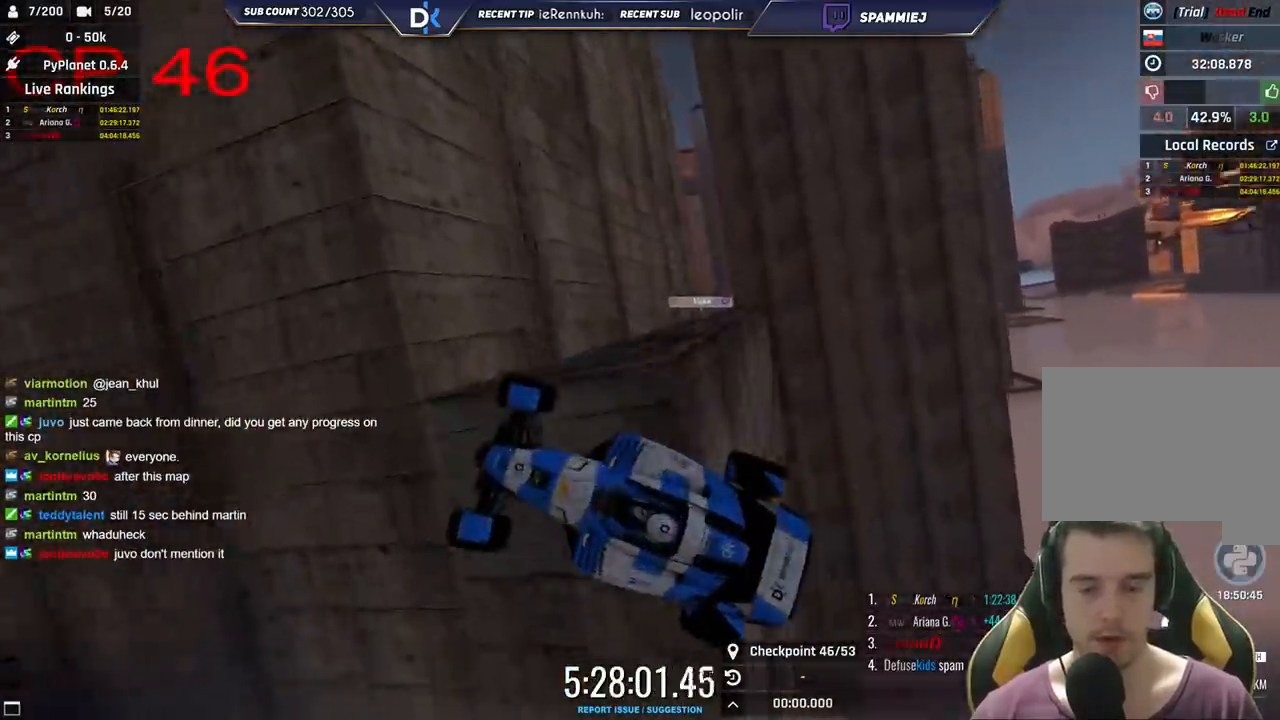
{"keys": ["left", "up"], "events": [[66, "right", "up"], [133, "left", "down"]]}
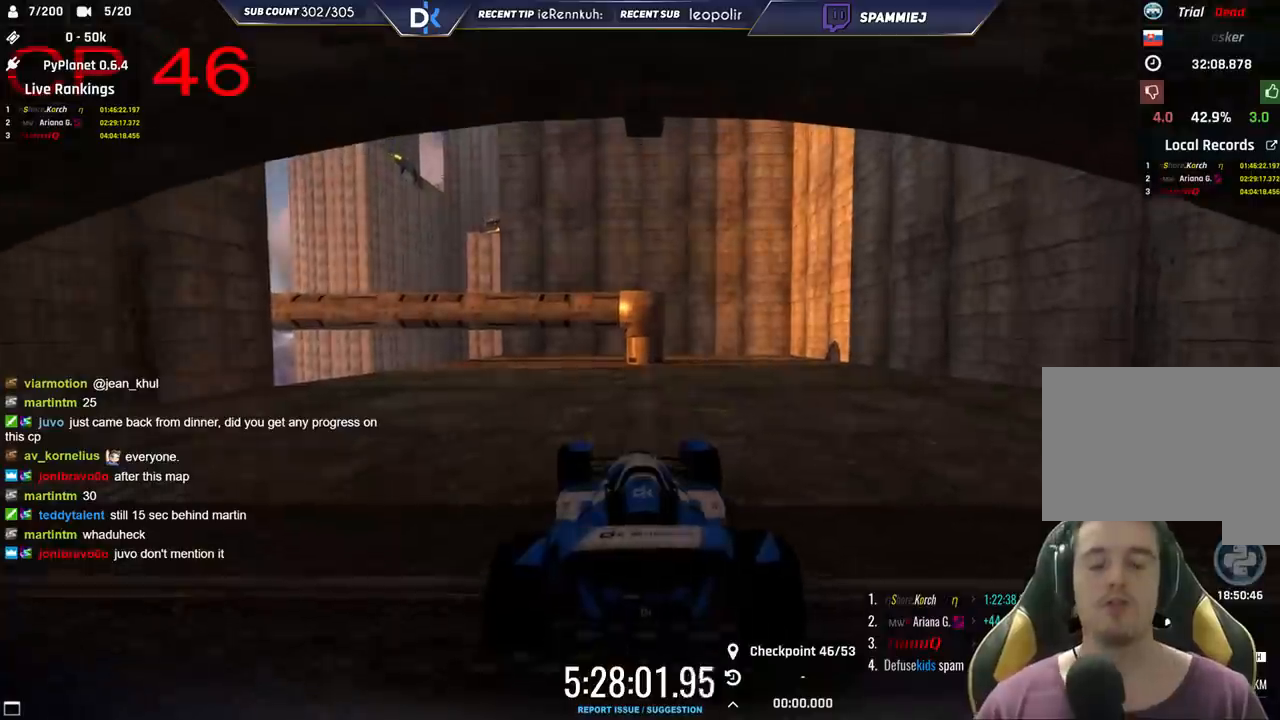
{"keys": ["left", "up"], "events": []}
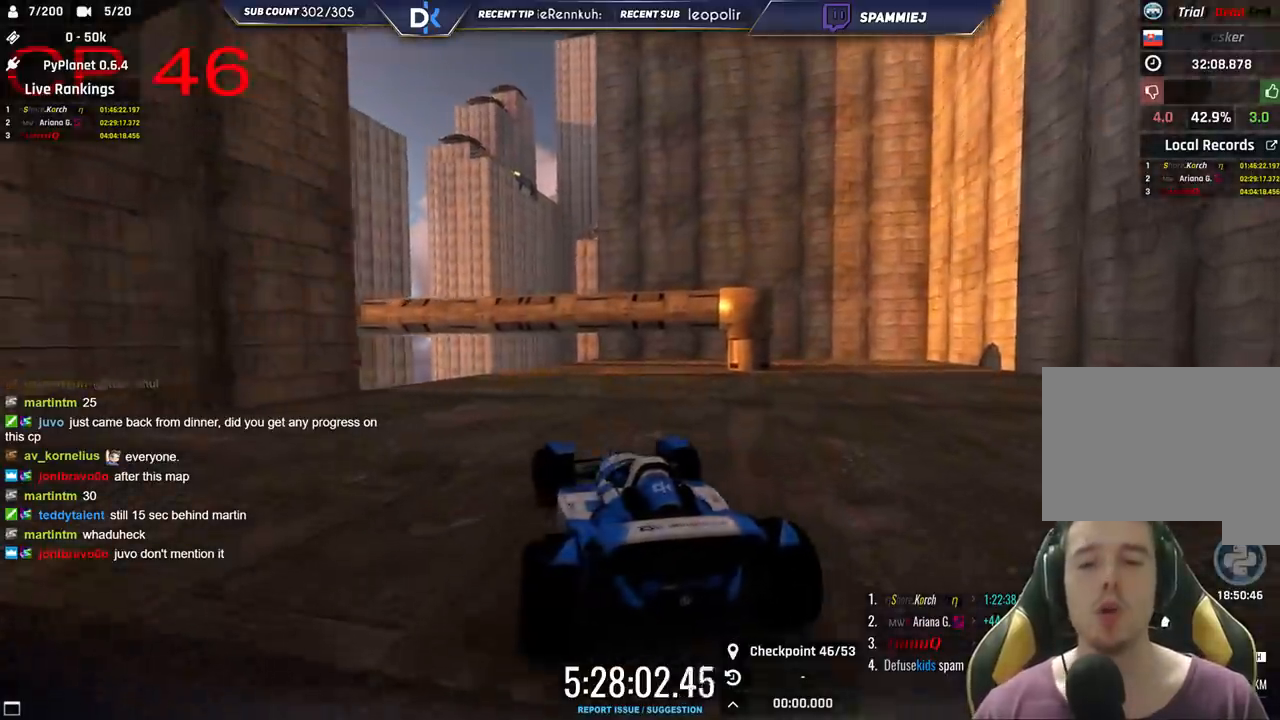
{"keys": ["left", "up"], "events": [[66, "left", "up"], [283, "left", "down"]]}
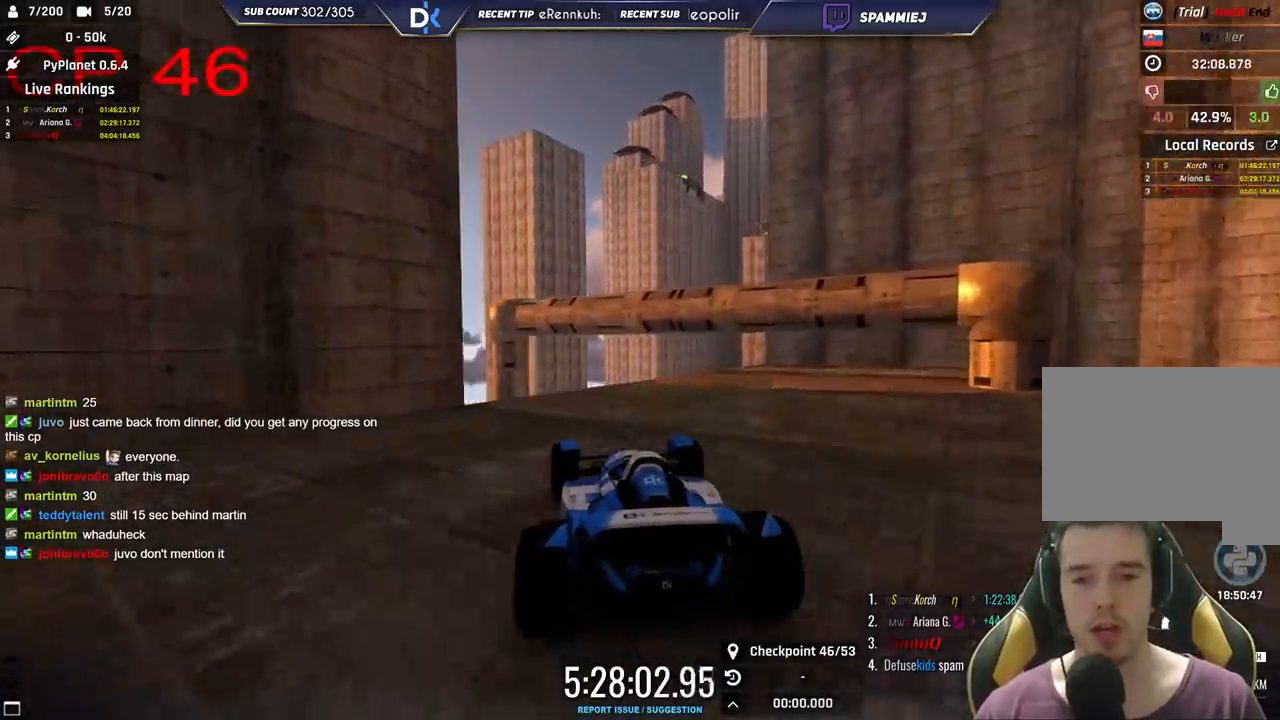
{"keys": ["right", "up"], "events": [[100, "left", "up"], [450, "right", "down"]]}
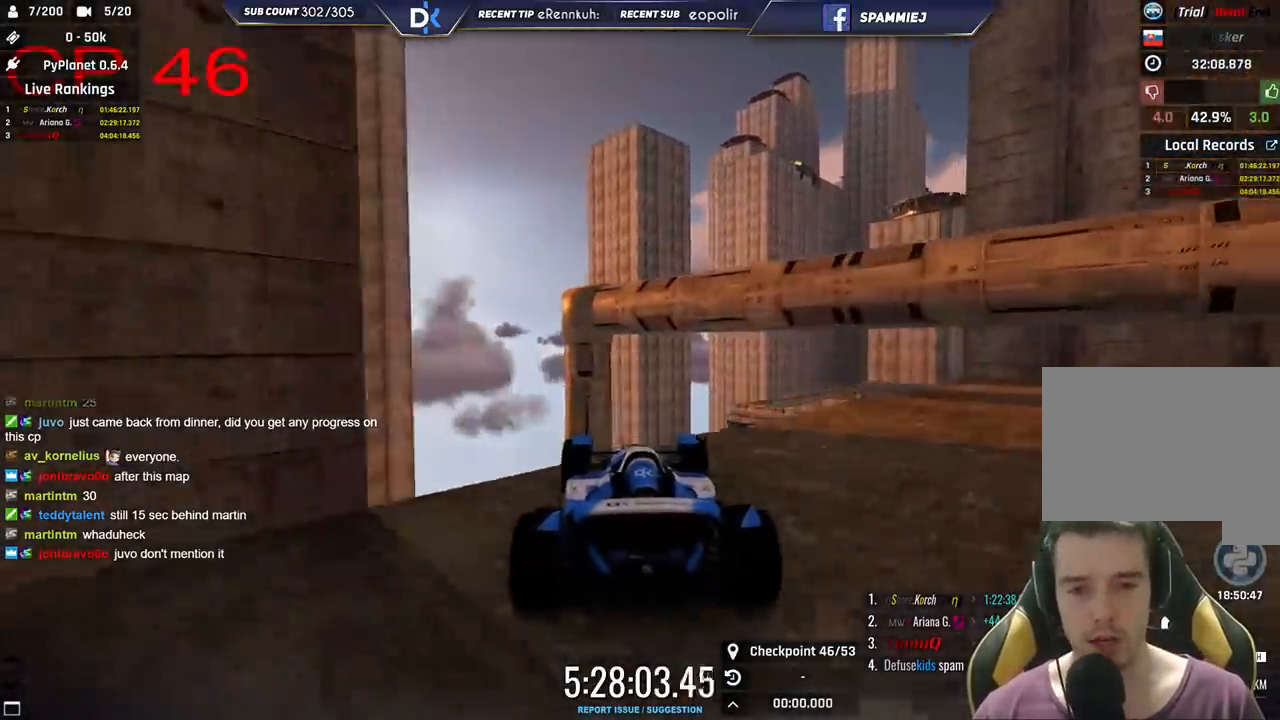
{"keys": ["right"], "events": [[166, "right", "up"], [200, "up", "up"], [250, "left", "down"], [316, "down", "down"], [450, "left", "up"], [466, "down", "up"], [466, "right", "down"]]}
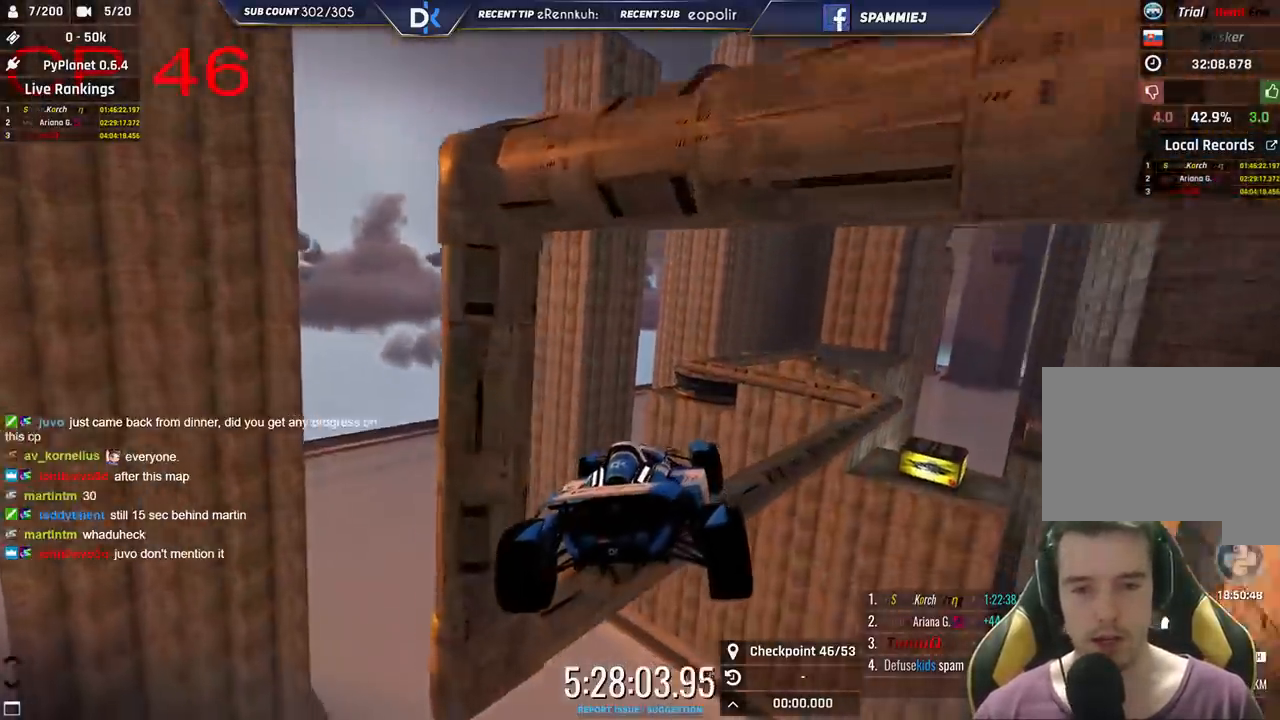
{"keys": ["right"], "events": []}
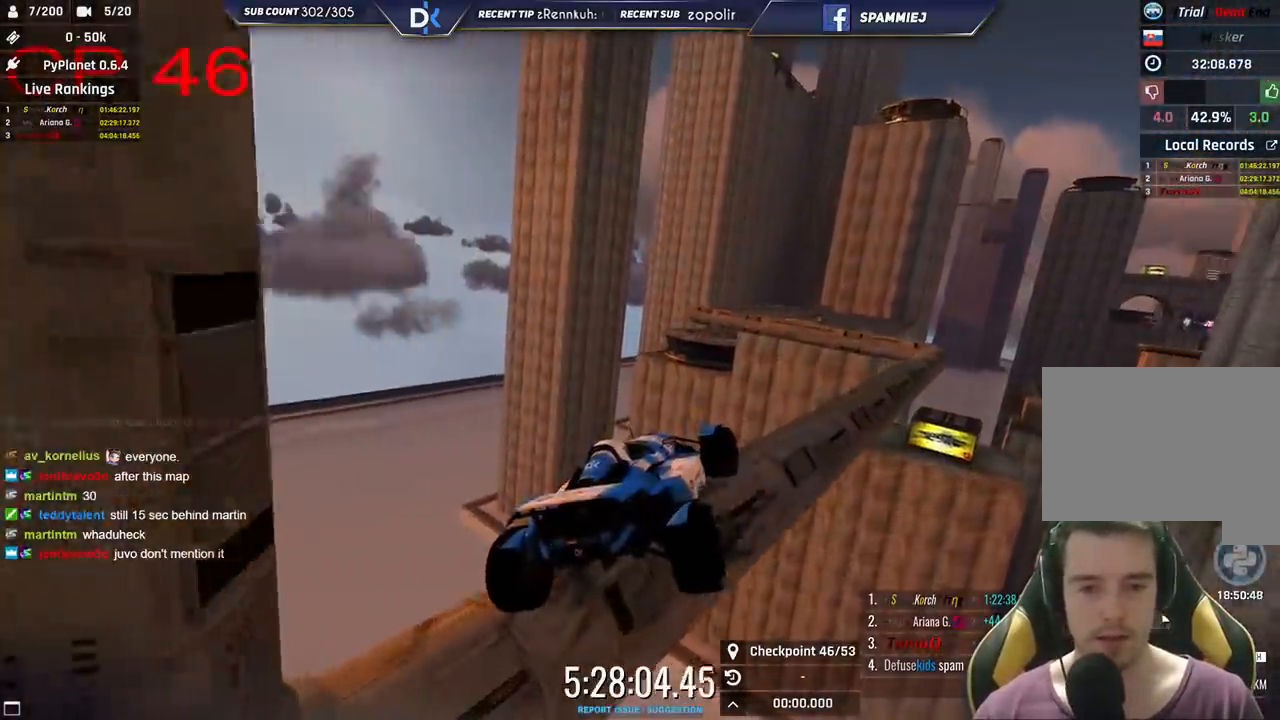
{"keys": [], "events": [[50, "down", "down"], [250, "down", "up"], [500, "right", "up"]]}
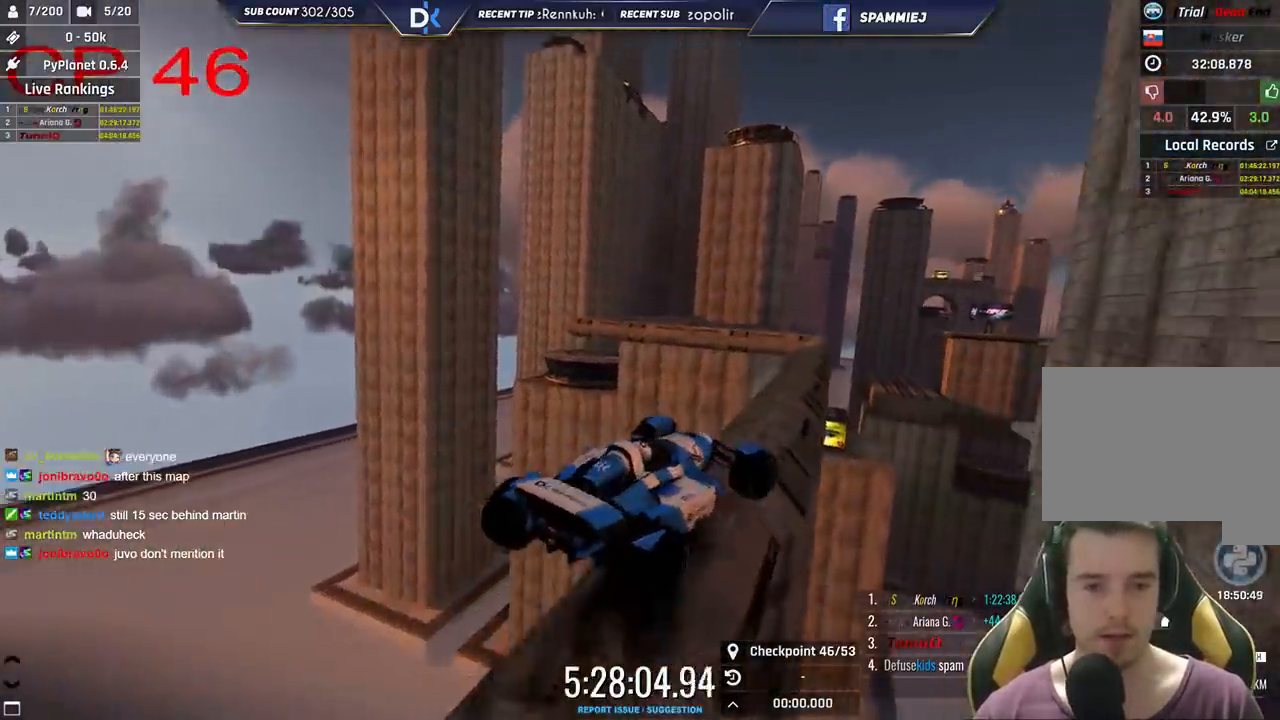
{"keys": ["right"], "events": [[16, "left", "down"], [350, "left", "up"], [416, "right", "down"]]}
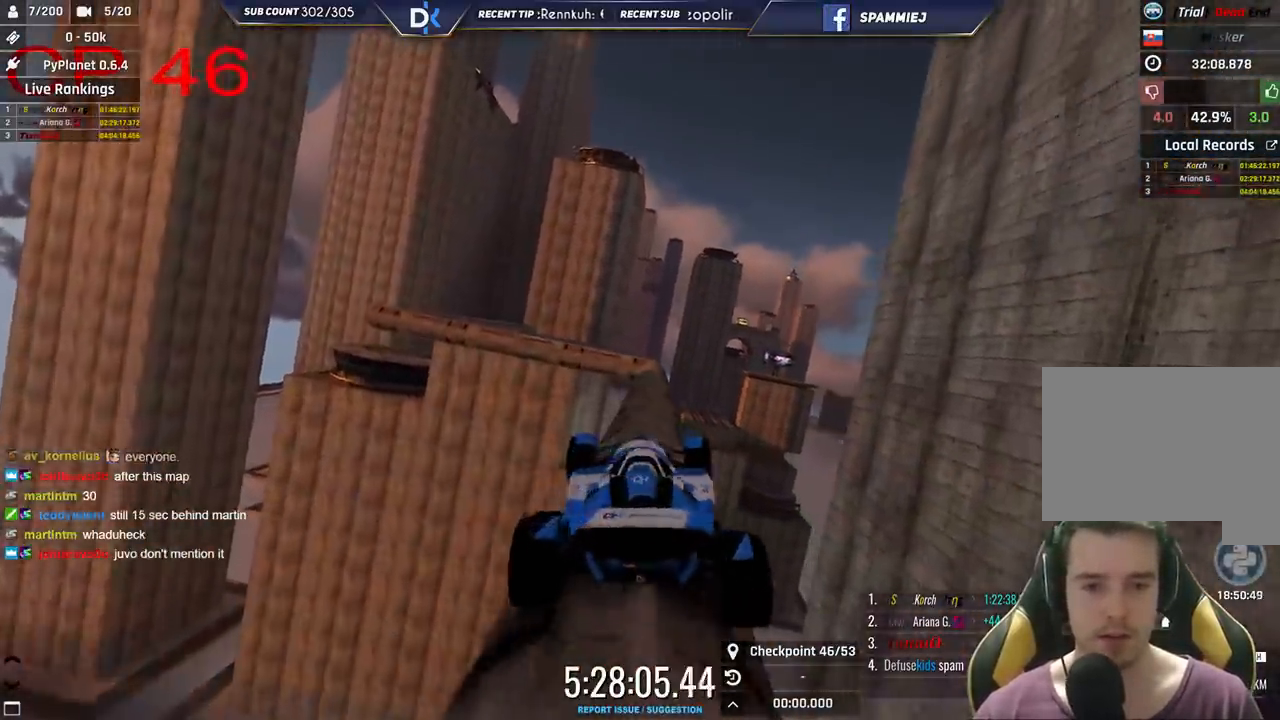
{"keys": ["right"], "events": [[50, "up", "down"], [150, "right", "up"], [216, "up", "up"], [450, "right", "down"]]}